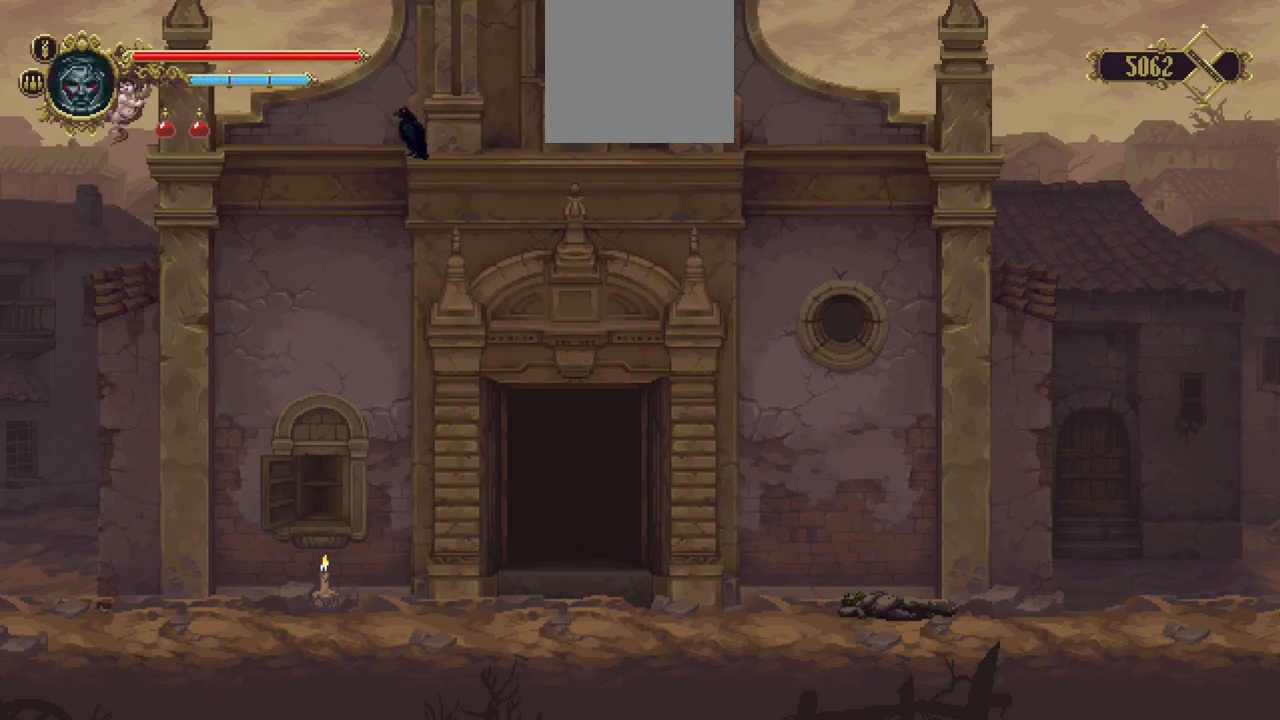
Gameplay with a controller (Xbox layout); each line is a JSON object with the inputs held at the frame after it (dt_ms = milliseconds from this image to that frame). "events" lists button and stick changes between this image and that frame as [ms after this image, input, new state], when the widget could be followed in between. Not read: L3 R3.
{"dt_ms": 500, "buttons": [], "left_stick": "center", "right_stick": "center", "events": []}
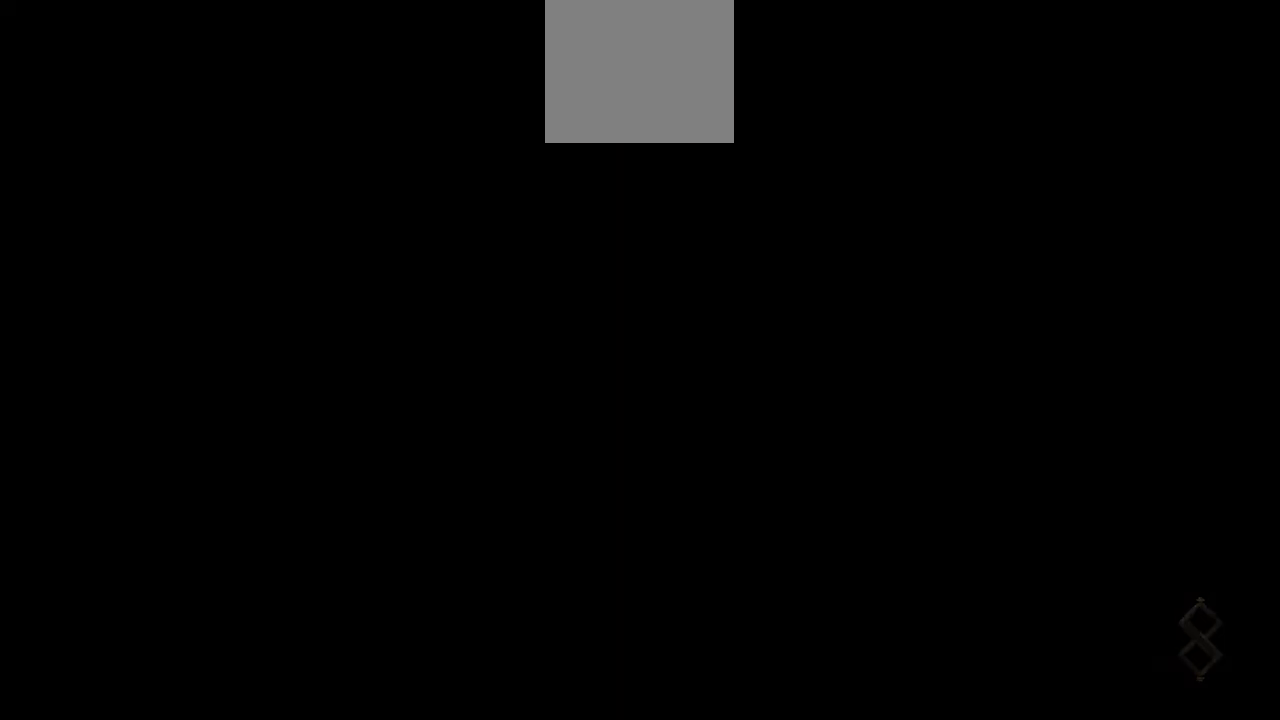
{"dt_ms": 1000, "buttons": ["X"], "left_stick": "down-right", "right_stick": "center", "events": [[550, "left_stick", "down-right"], [817, "X", "down"]]}
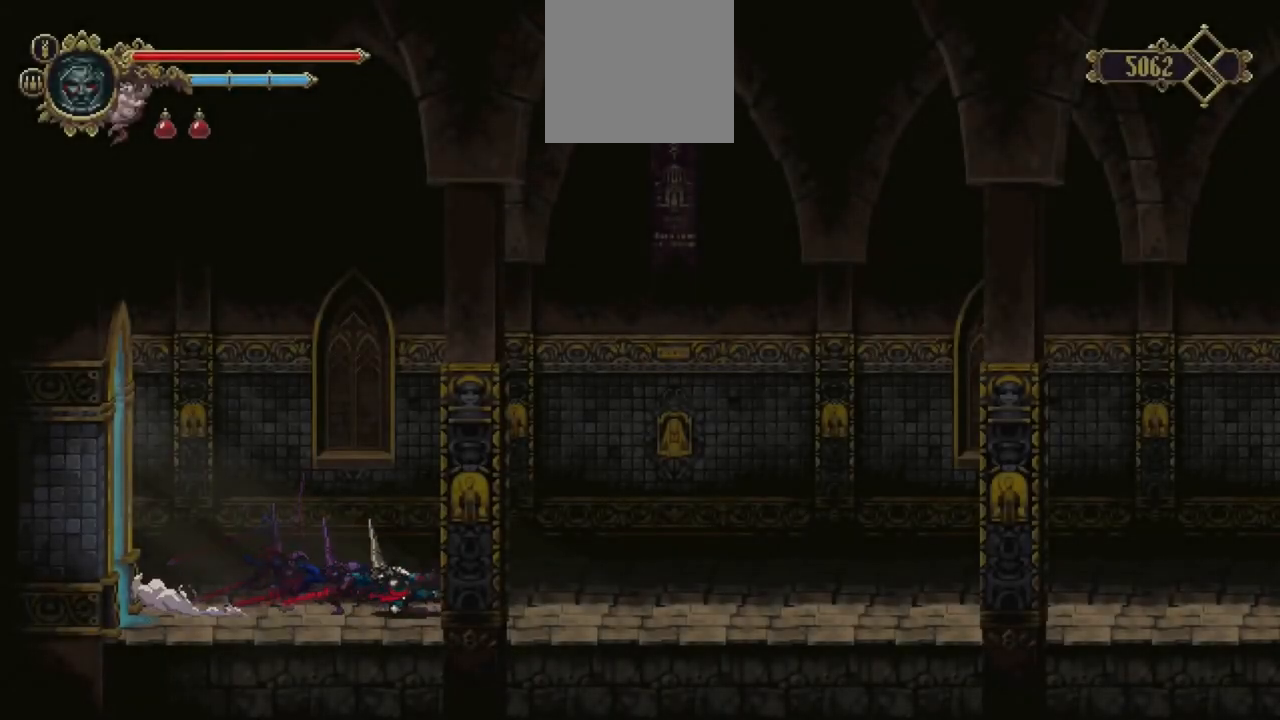
{"dt_ms": 500, "buttons": [], "left_stick": "down-right", "right_stick": "center", "events": [[17, "X", "up"], [250, "X", "down"], [383, "X", "up"]]}
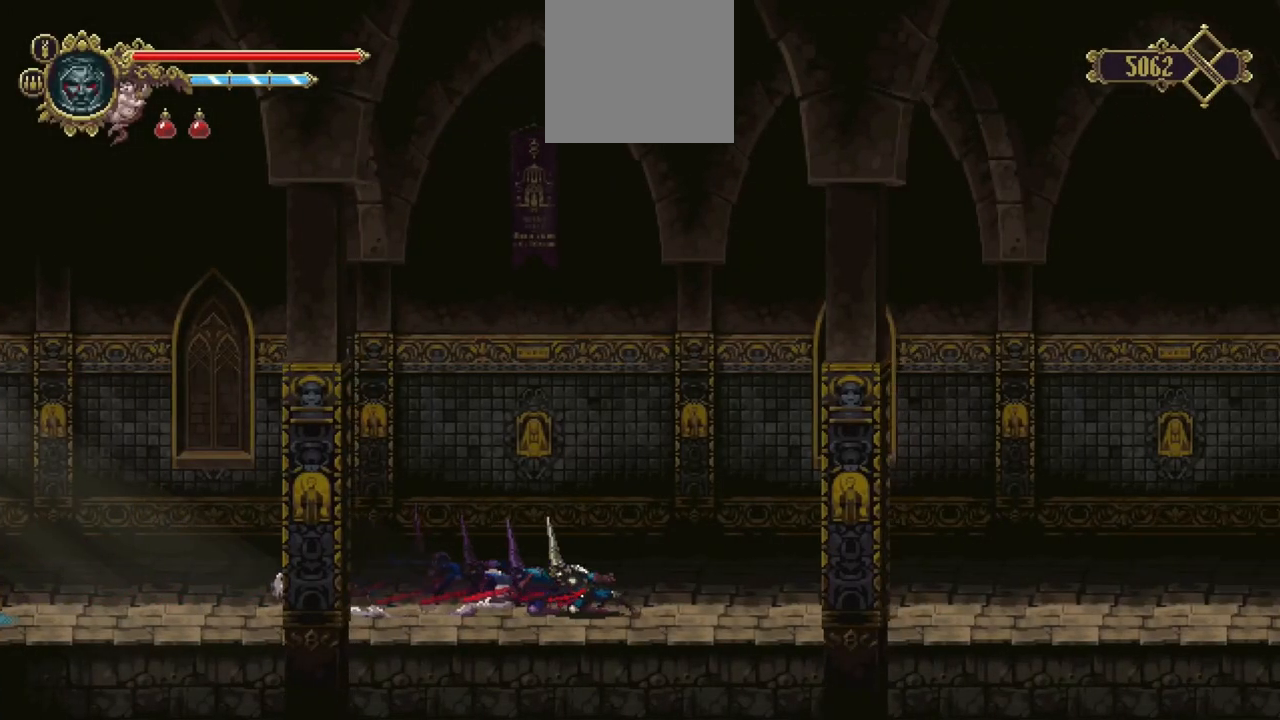
{"dt_ms": 500, "buttons": [], "left_stick": "down-right", "right_stick": "center", "events": [[183, "X", "down"], [383, "X", "up"]]}
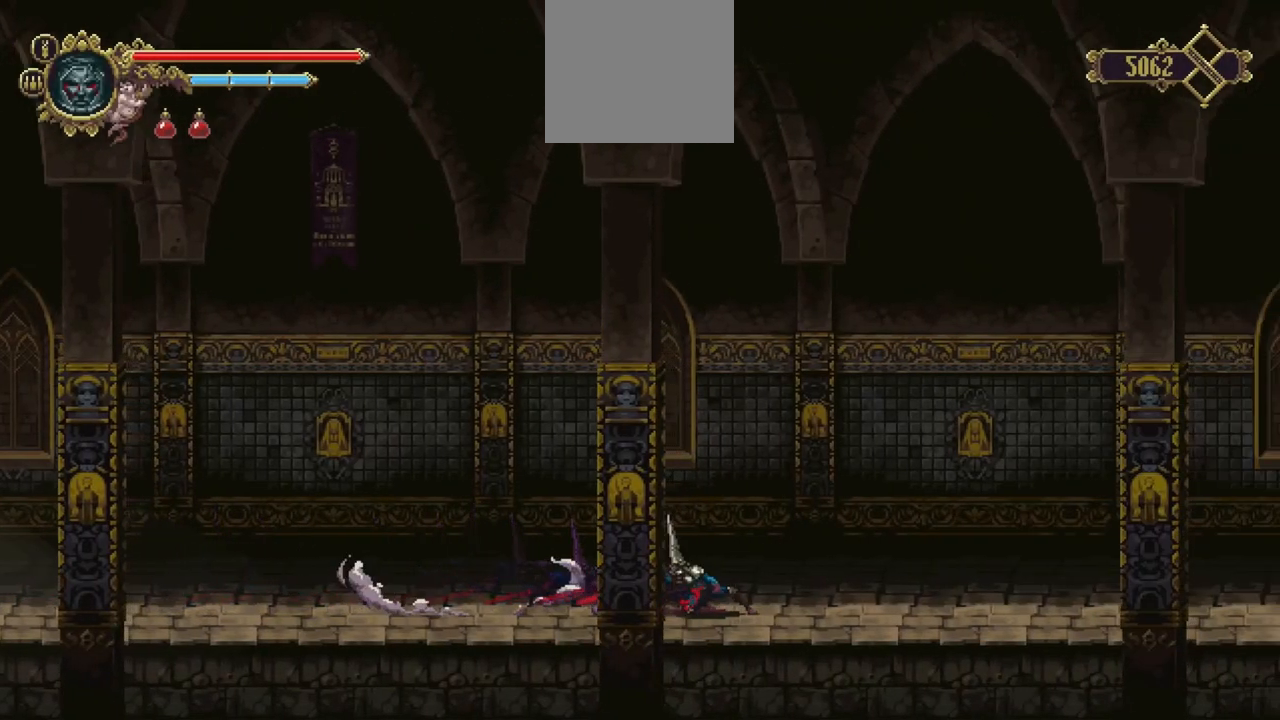
{"dt_ms": 500, "buttons": [], "left_stick": "down-right", "right_stick": "center", "events": [[83, "X", "down"], [283, "X", "up"]]}
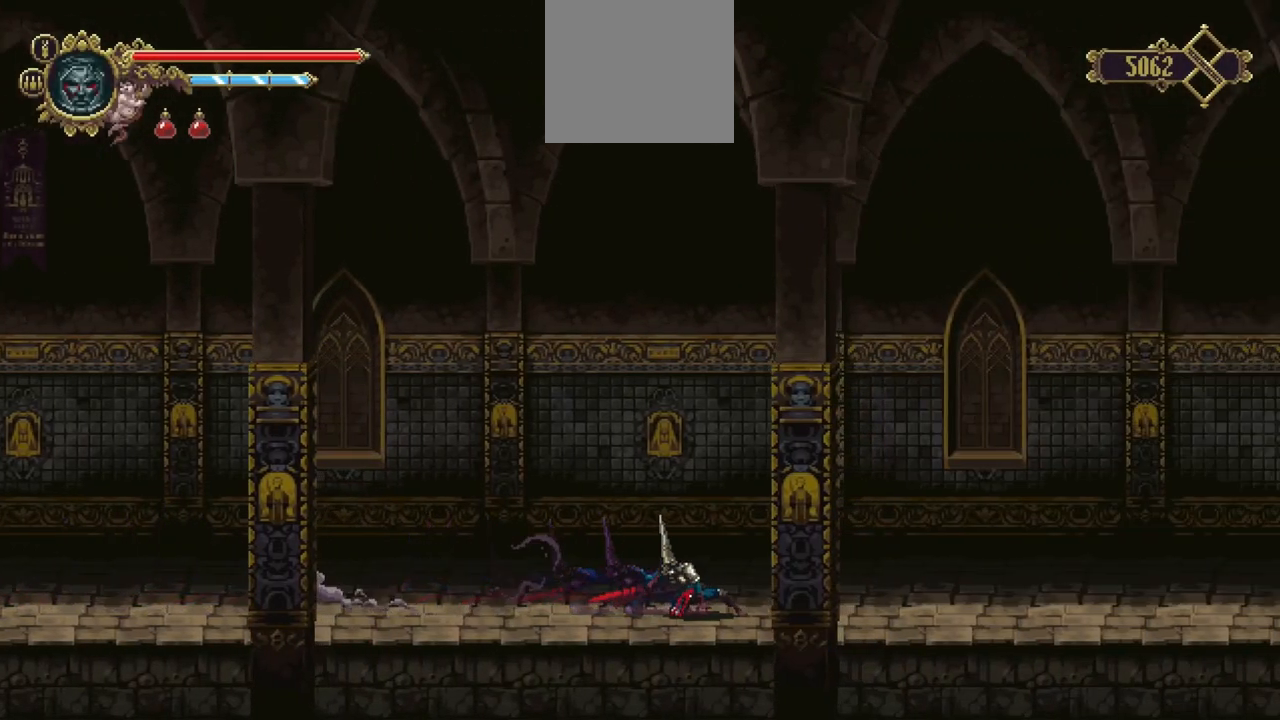
{"dt_ms": 500, "buttons": ["X"], "left_stick": "down-right", "right_stick": "center", "events": [[17, "X", "down"], [183, "X", "up"], [450, "X", "down"]]}
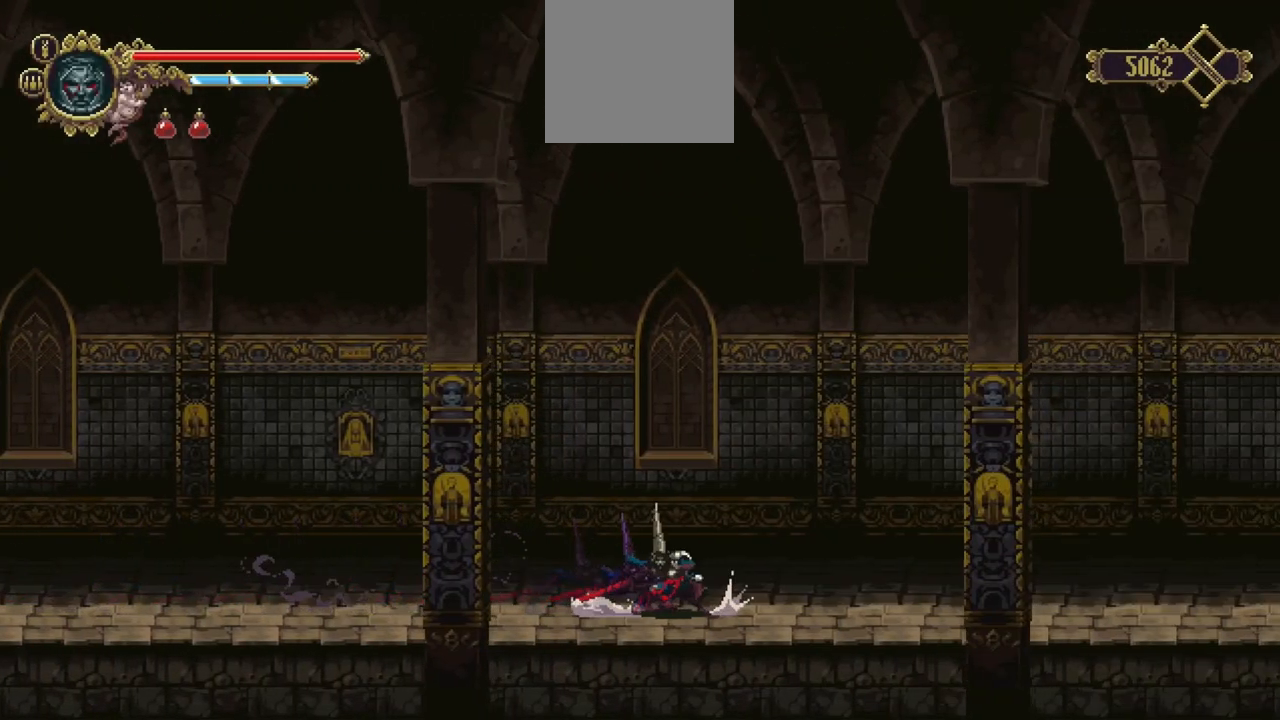
{"dt_ms": 500, "buttons": ["X"], "left_stick": "down-right", "right_stick": "center", "events": [[150, "X", "up"], [383, "X", "down"]]}
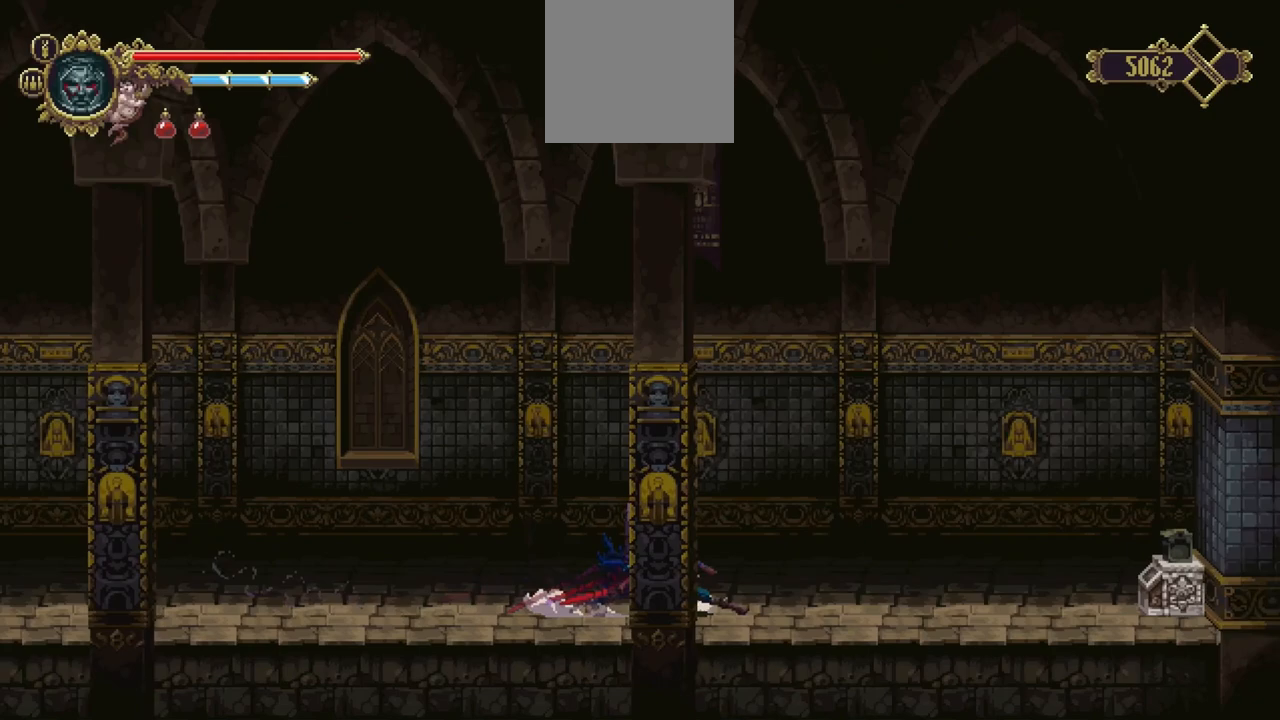
{"dt_ms": 500, "buttons": [], "left_stick": "right", "right_stick": "center", "events": [[50, "X", "up"], [417, "left_stick", "right"]]}
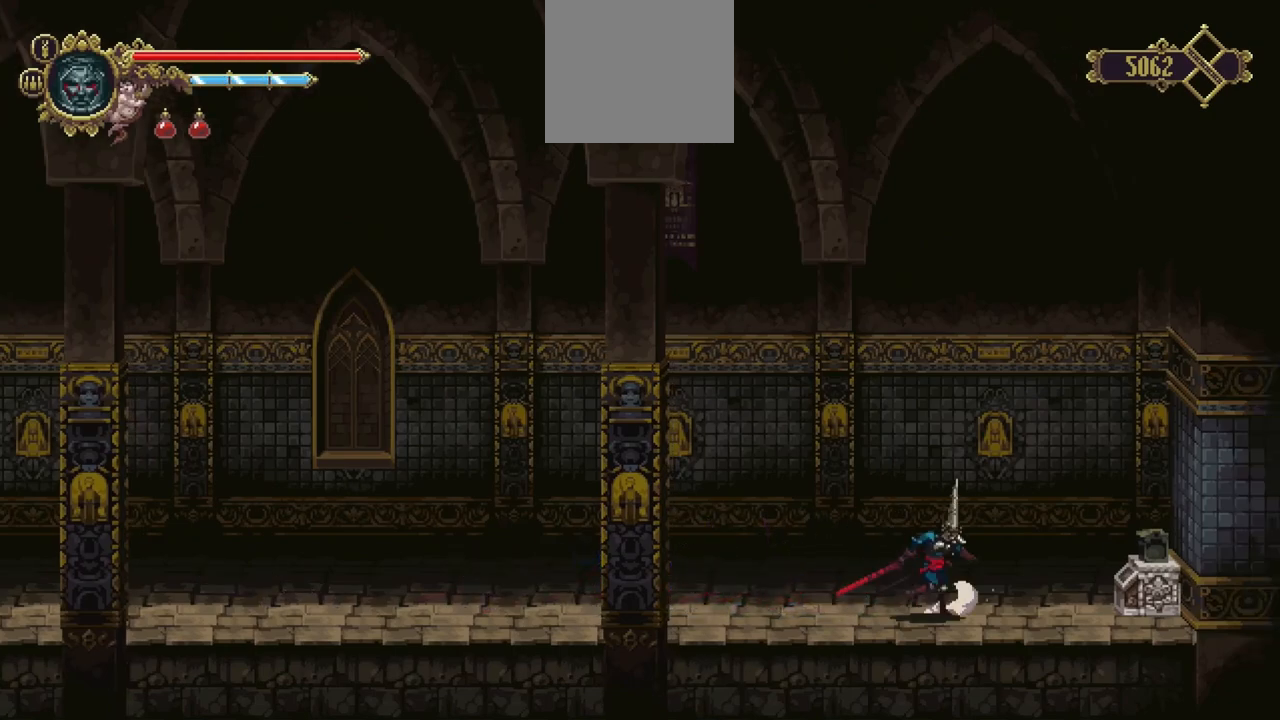
{"dt_ms": 500, "buttons": ["Y"], "left_stick": "center", "right_stick": "center", "events": [[417, "left_stick", "center"], [450, "Y", "down"]]}
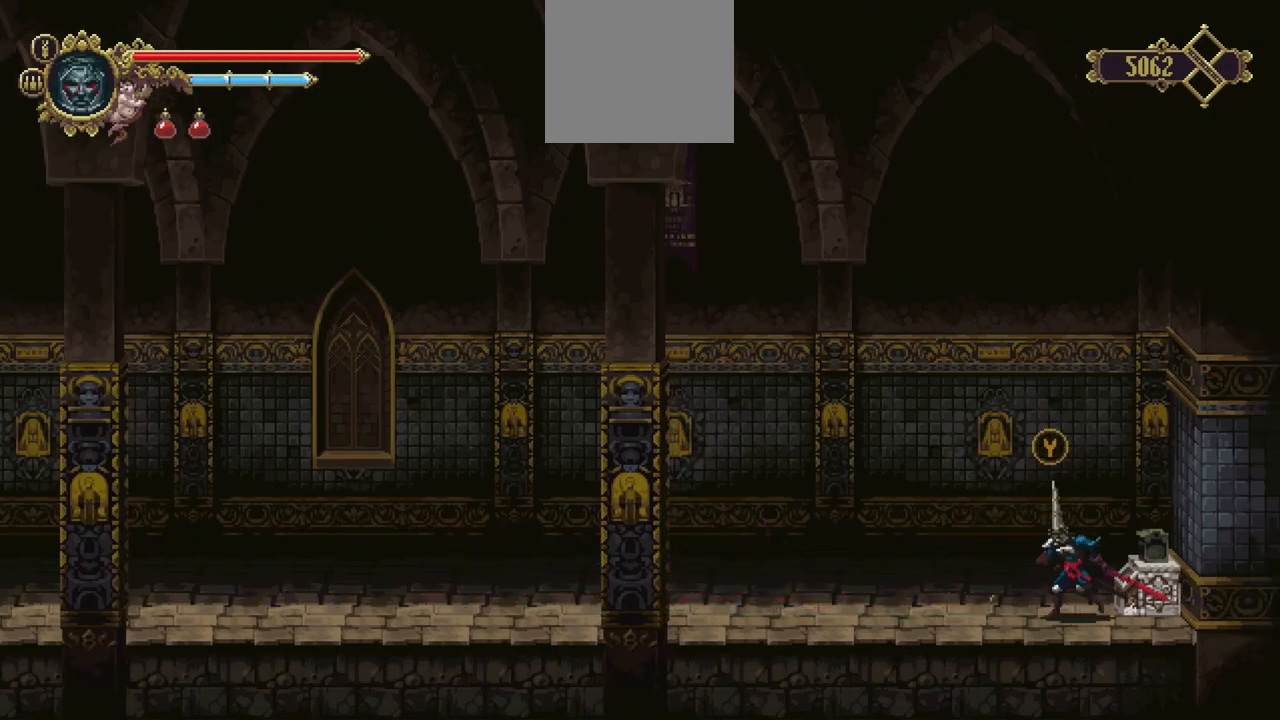
{"dt_ms": 500, "buttons": [], "left_stick": "center", "right_stick": "center", "events": [[117, "Y", "up"]]}
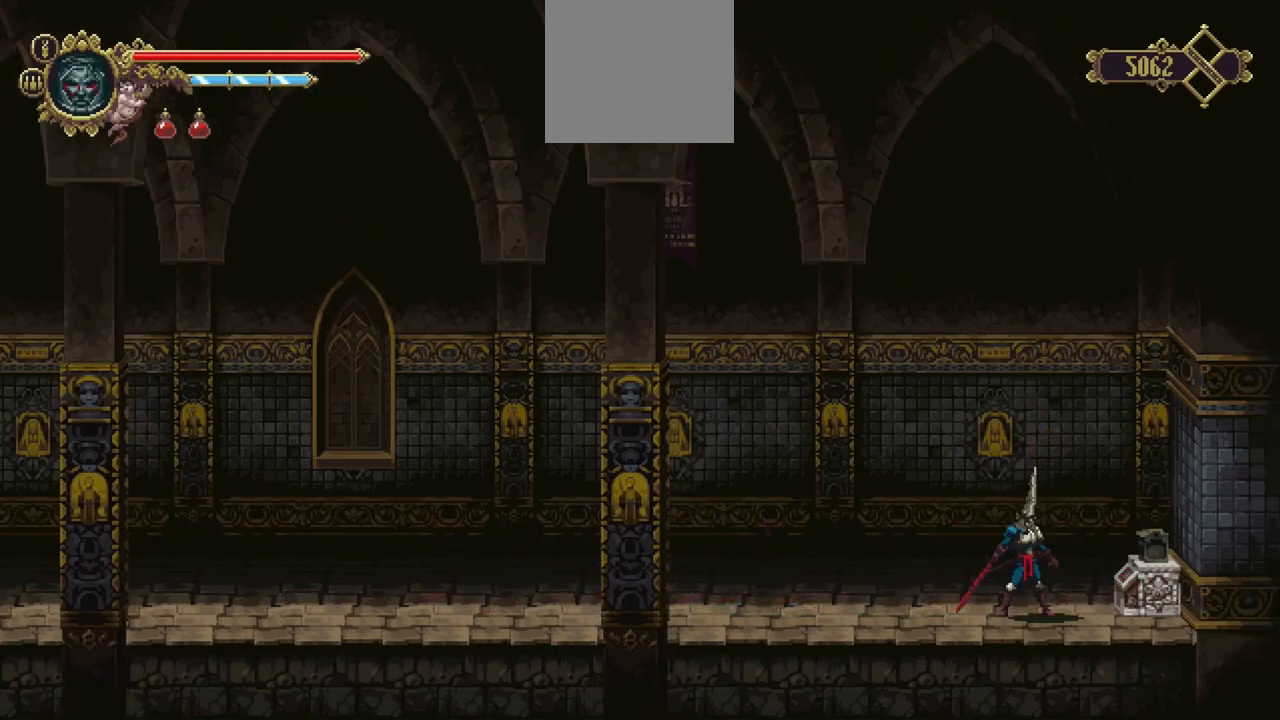
{"dt_ms": 500, "buttons": [], "left_stick": "center", "right_stick": "center", "events": []}
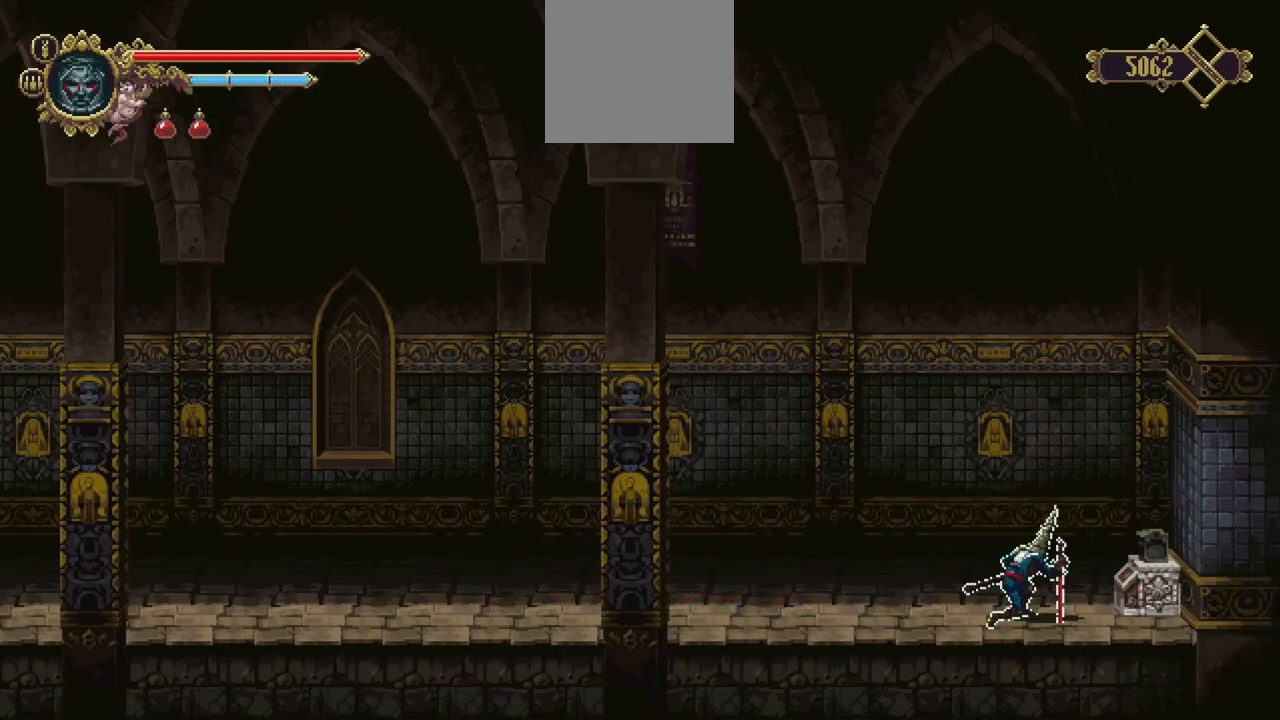
{"dt_ms": 500, "buttons": [], "left_stick": "center", "right_stick": "center", "events": []}
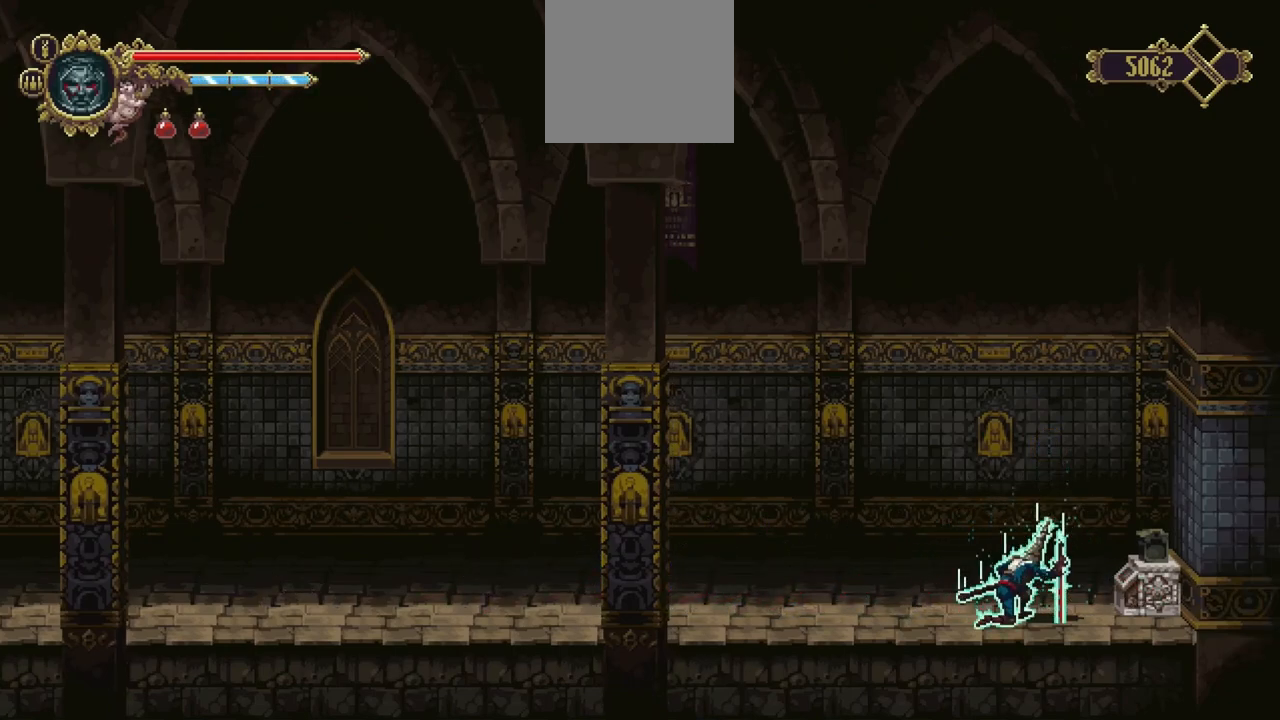
{"dt_ms": 500, "buttons": [], "left_stick": "center", "right_stick": "center", "events": []}
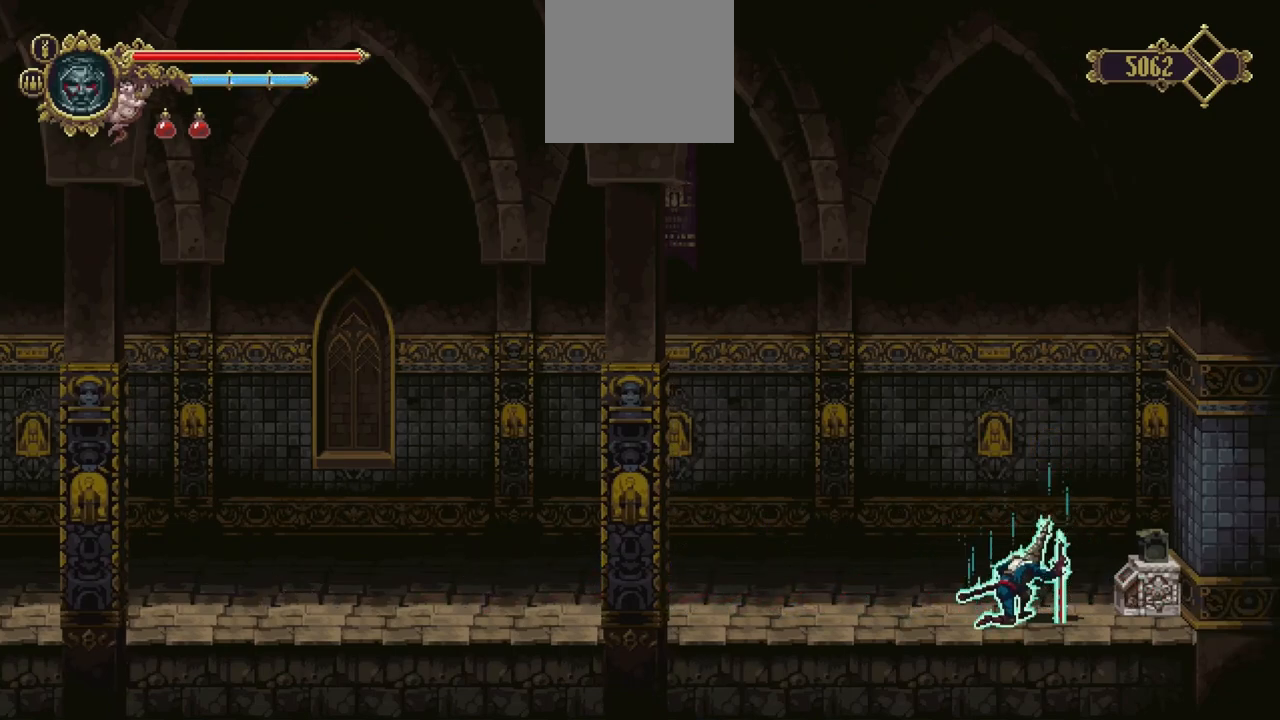
{"dt_ms": 500, "buttons": [], "left_stick": "center", "right_stick": "center", "events": []}
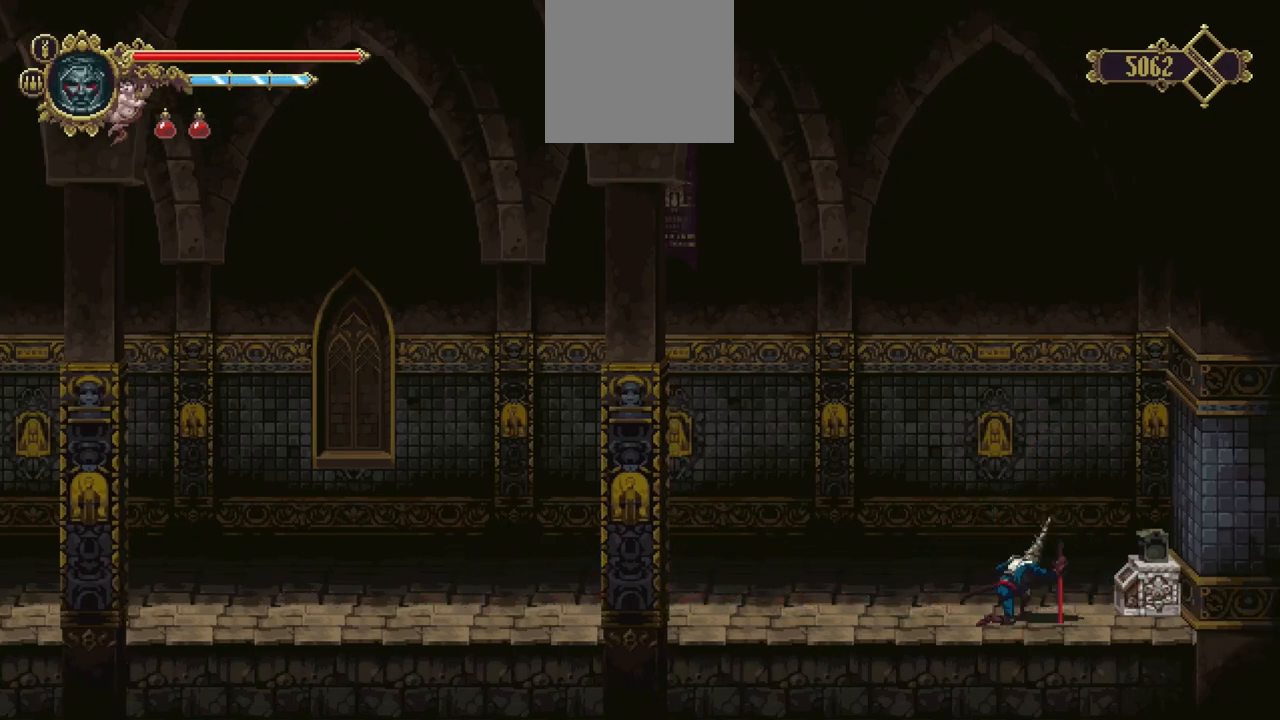
{"dt_ms": 500, "buttons": [], "left_stick": "center", "right_stick": "center", "events": []}
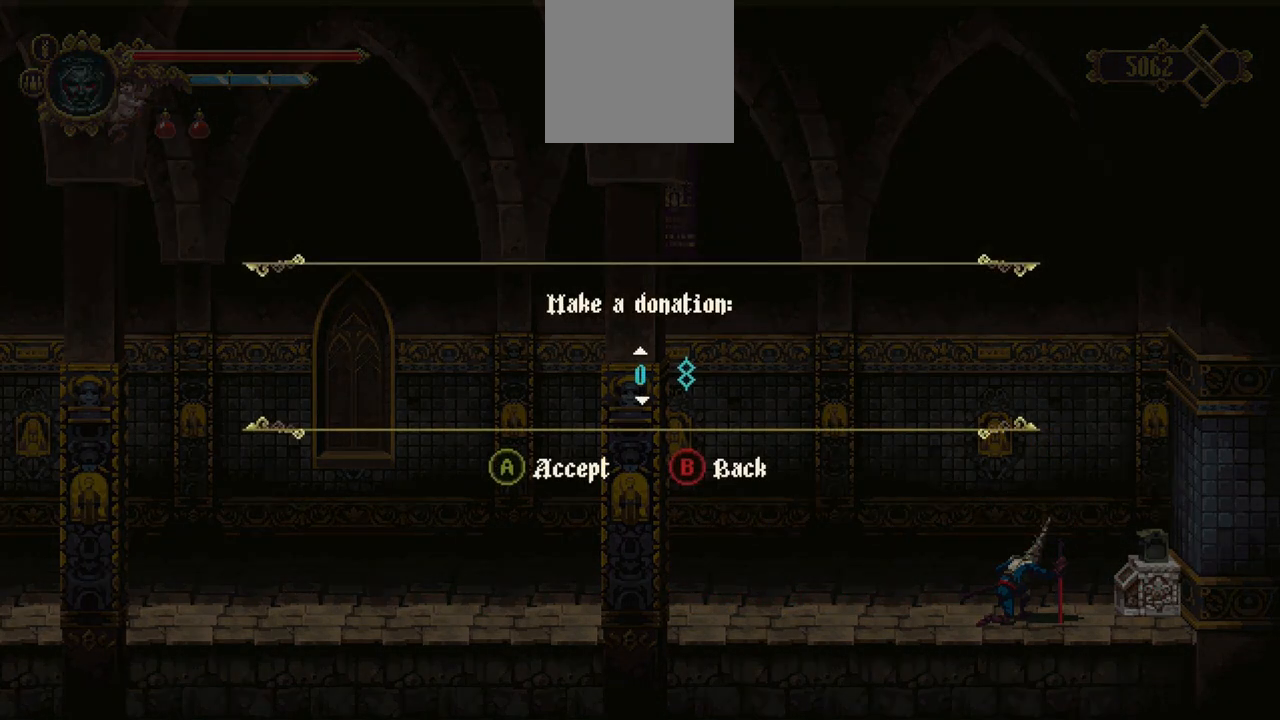
{"dt_ms": 500, "buttons": [], "left_stick": "center", "right_stick": "center", "events": []}
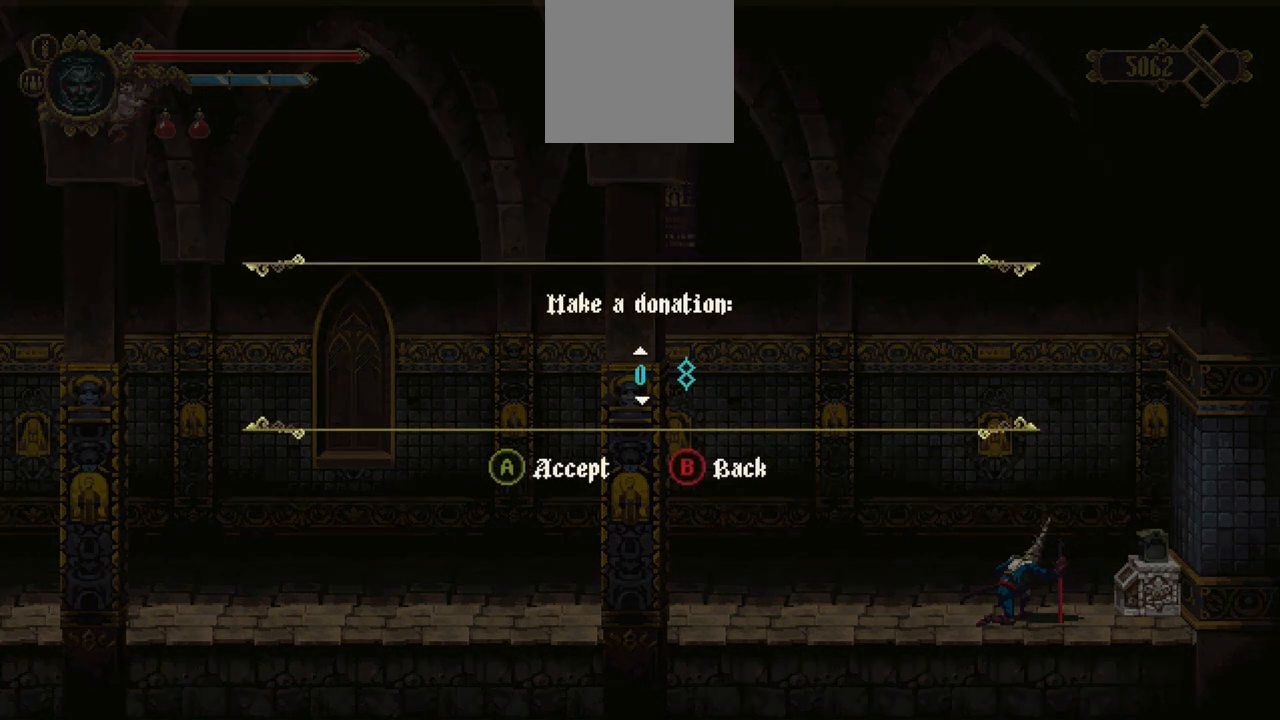
{"dt_ms": 500, "buttons": [], "left_stick": "center", "right_stick": "center", "events": []}
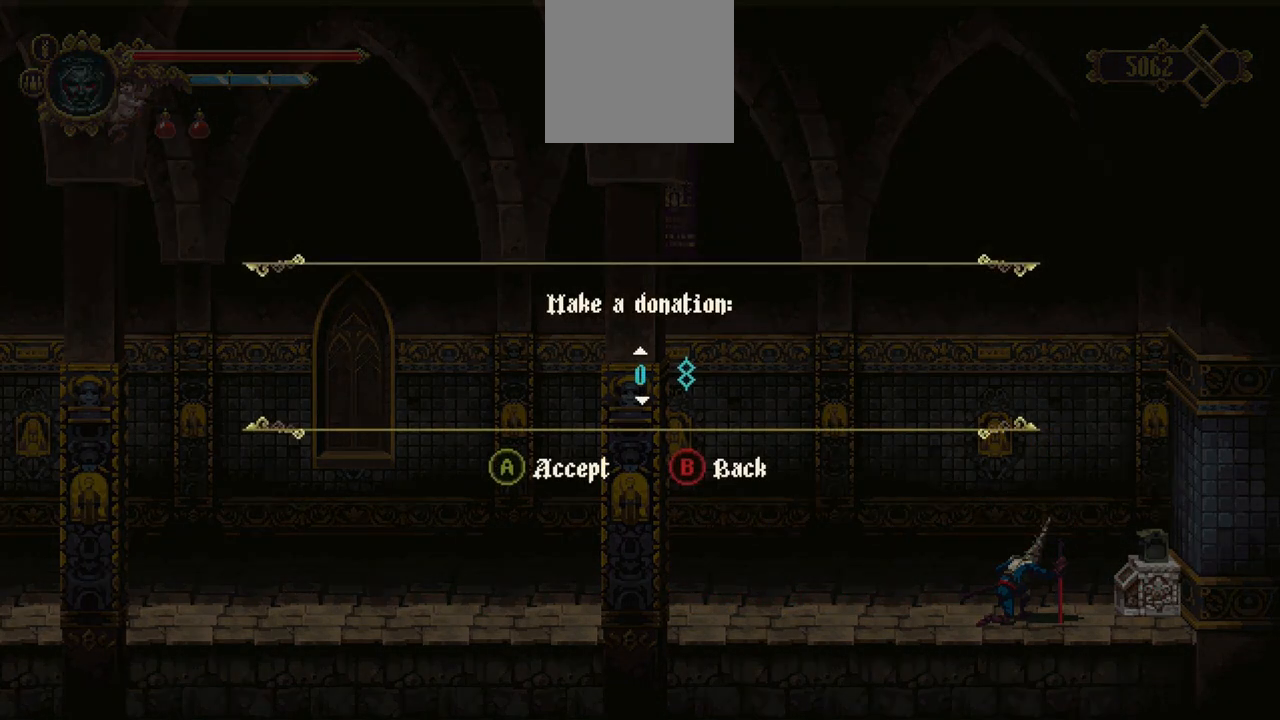
{"dt_ms": 500, "buttons": [], "left_stick": "up", "right_stick": "center", "events": [[283, "left_stick", "up"]]}
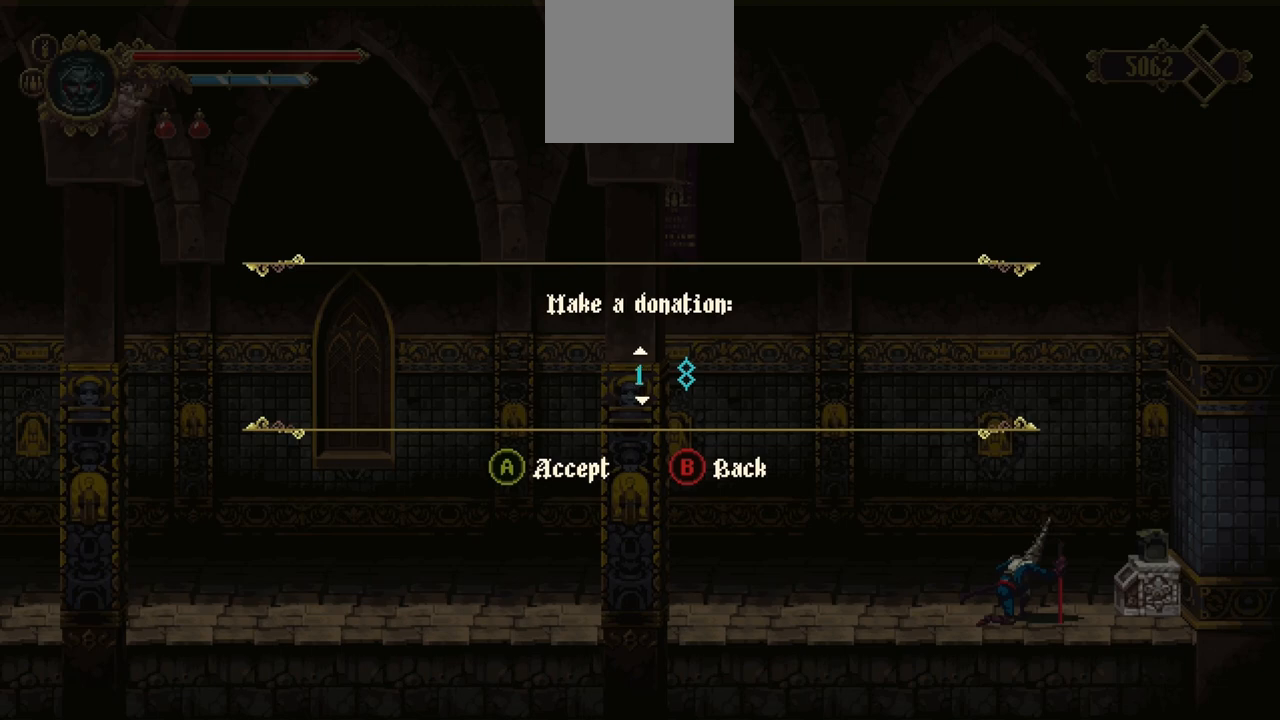
{"dt_ms": 500, "buttons": [], "left_stick": "up", "right_stick": "center", "events": []}
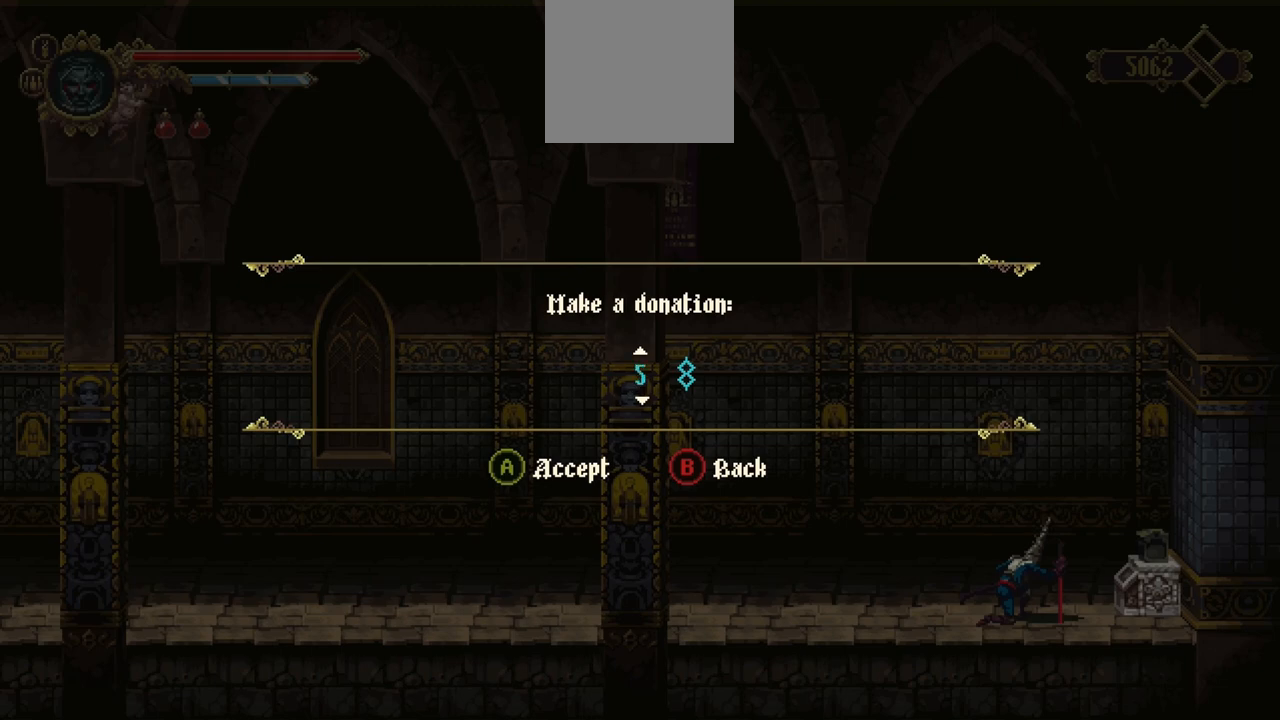
{"dt_ms": 500, "buttons": [], "left_stick": "up", "right_stick": "center", "events": []}
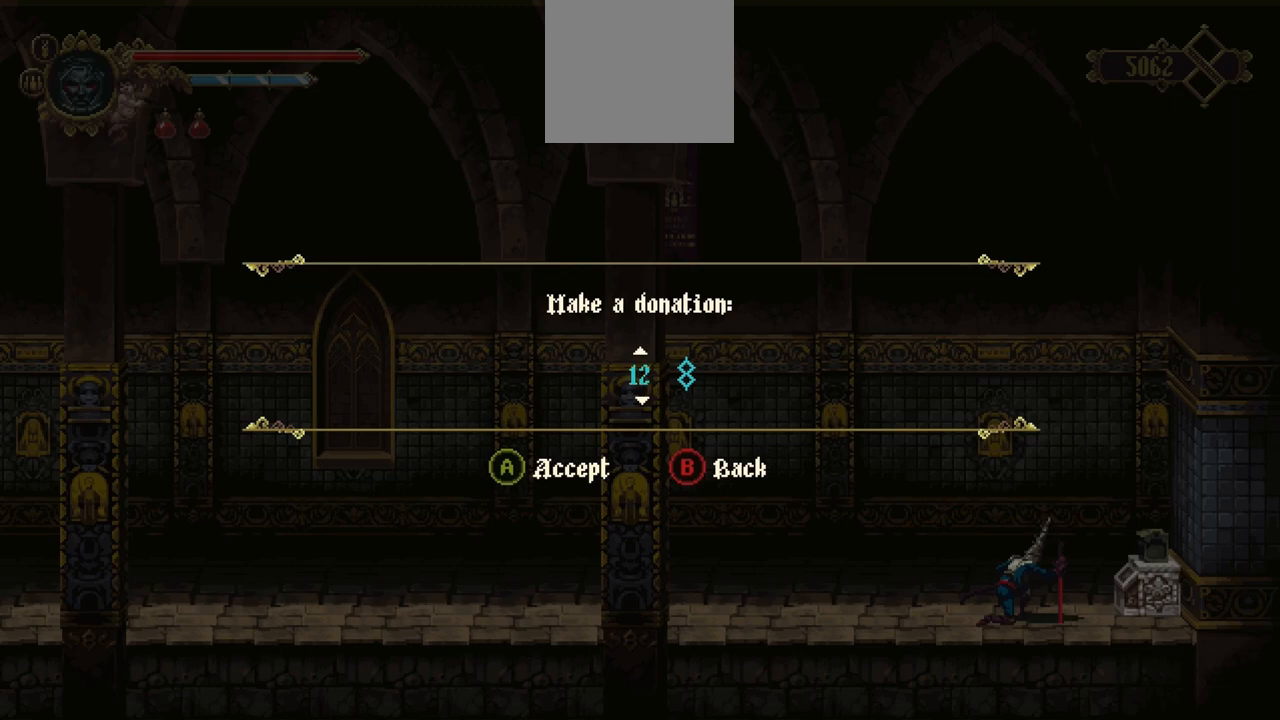
{"dt_ms": 500, "buttons": [], "left_stick": "up", "right_stick": "center", "events": []}
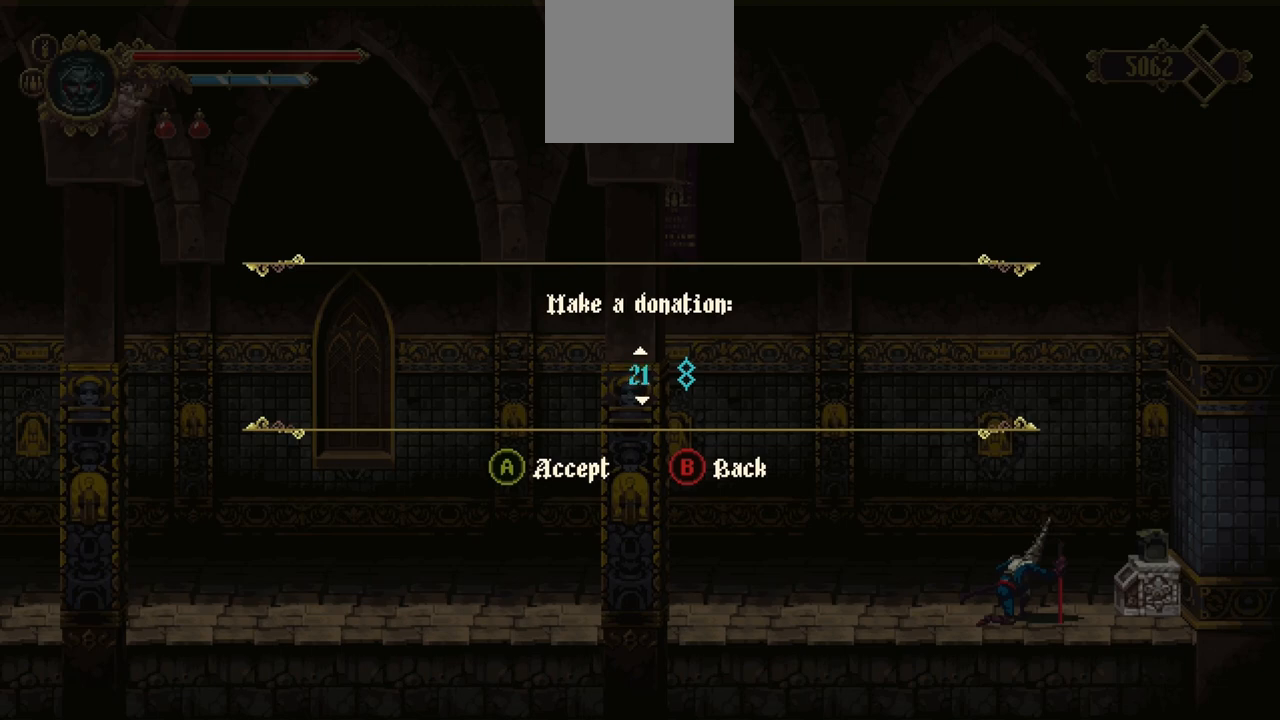
{"dt_ms": 500, "buttons": [], "left_stick": "up", "right_stick": "center", "events": []}
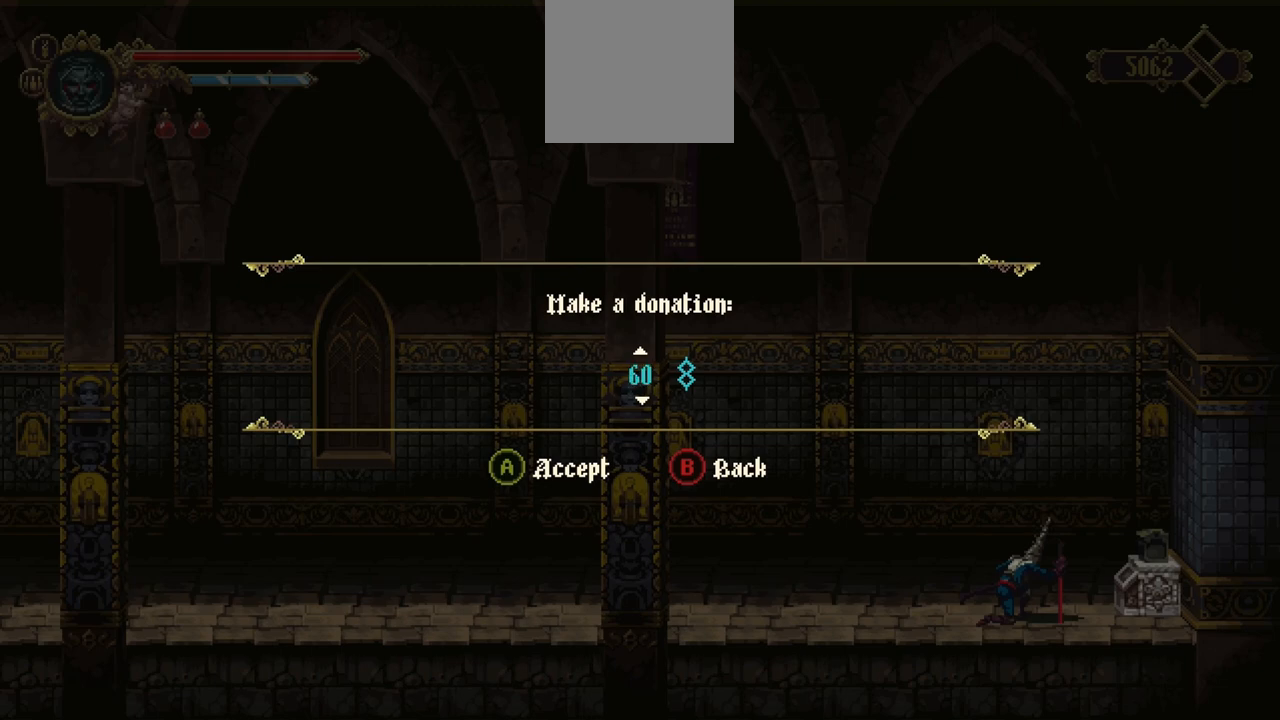
{"dt_ms": 500, "buttons": [], "left_stick": "up", "right_stick": "center", "events": []}
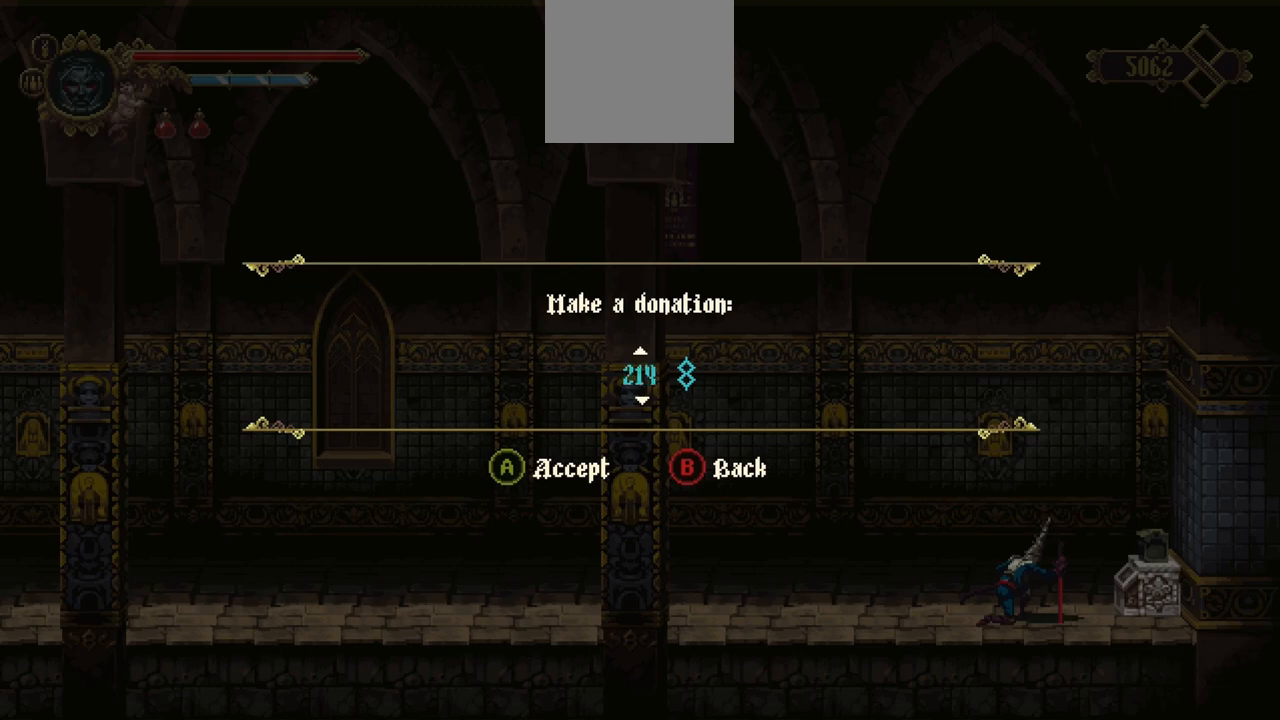
{"dt_ms": 500, "buttons": [], "left_stick": "up", "right_stick": "center", "events": []}
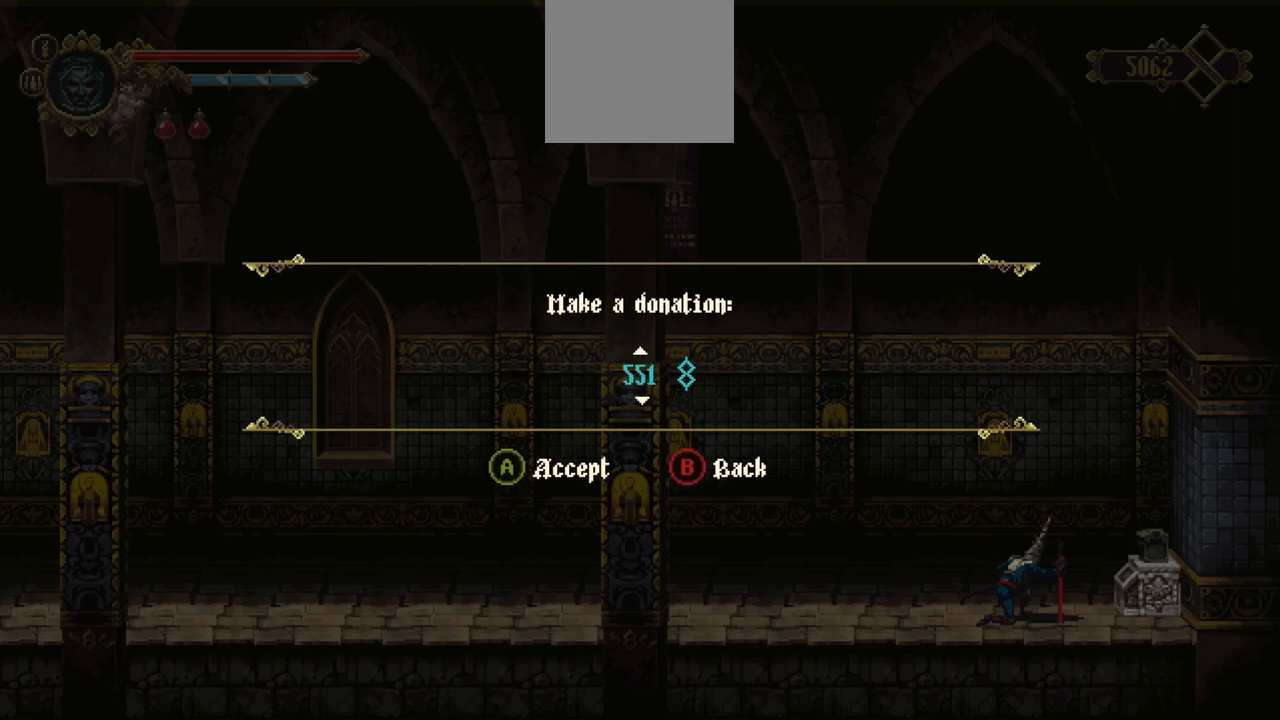
{"dt_ms": 500, "buttons": [], "left_stick": "up", "right_stick": "center", "events": []}
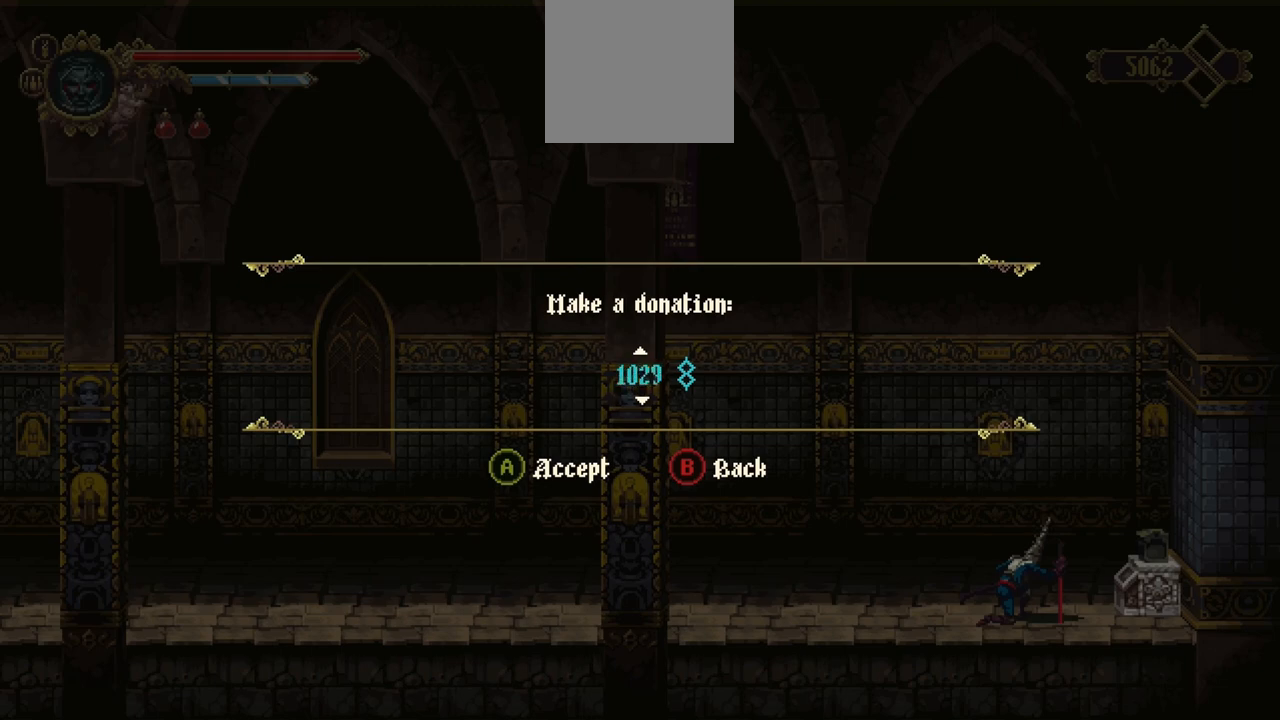
{"dt_ms": 500, "buttons": [], "left_stick": "up", "right_stick": "center", "events": []}
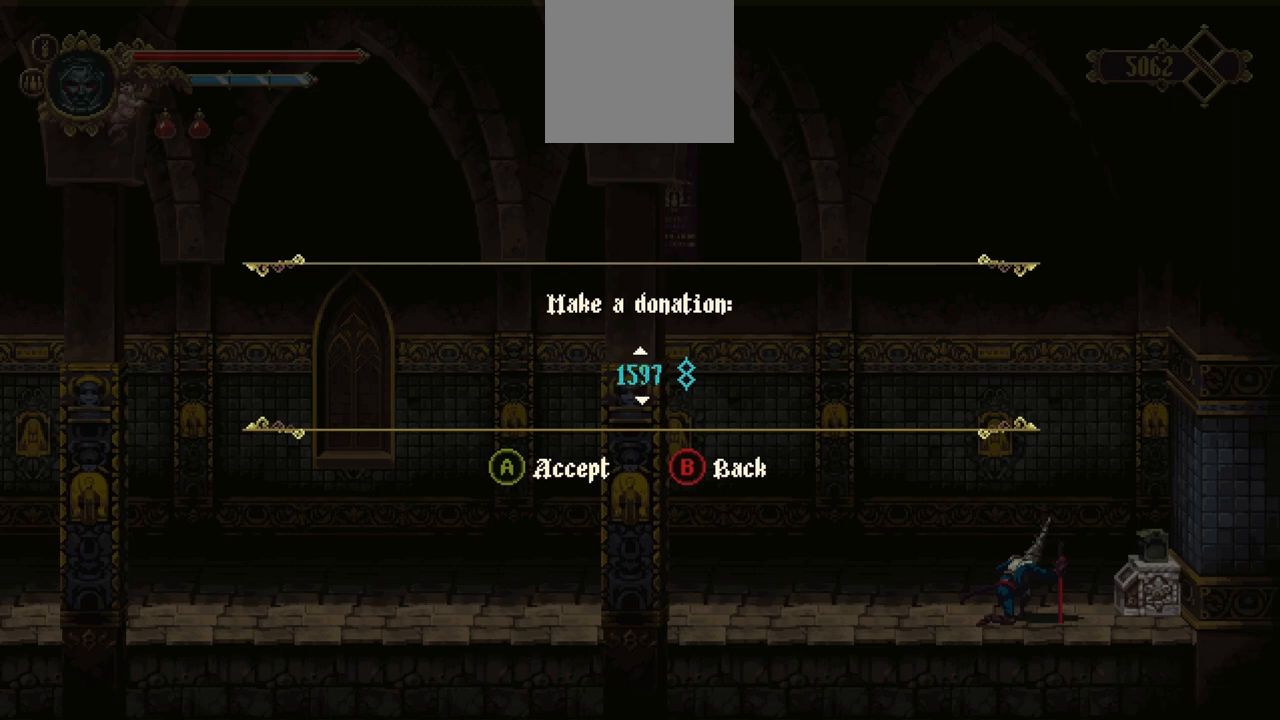
{"dt_ms": 500, "buttons": [], "left_stick": "up", "right_stick": "center", "events": []}
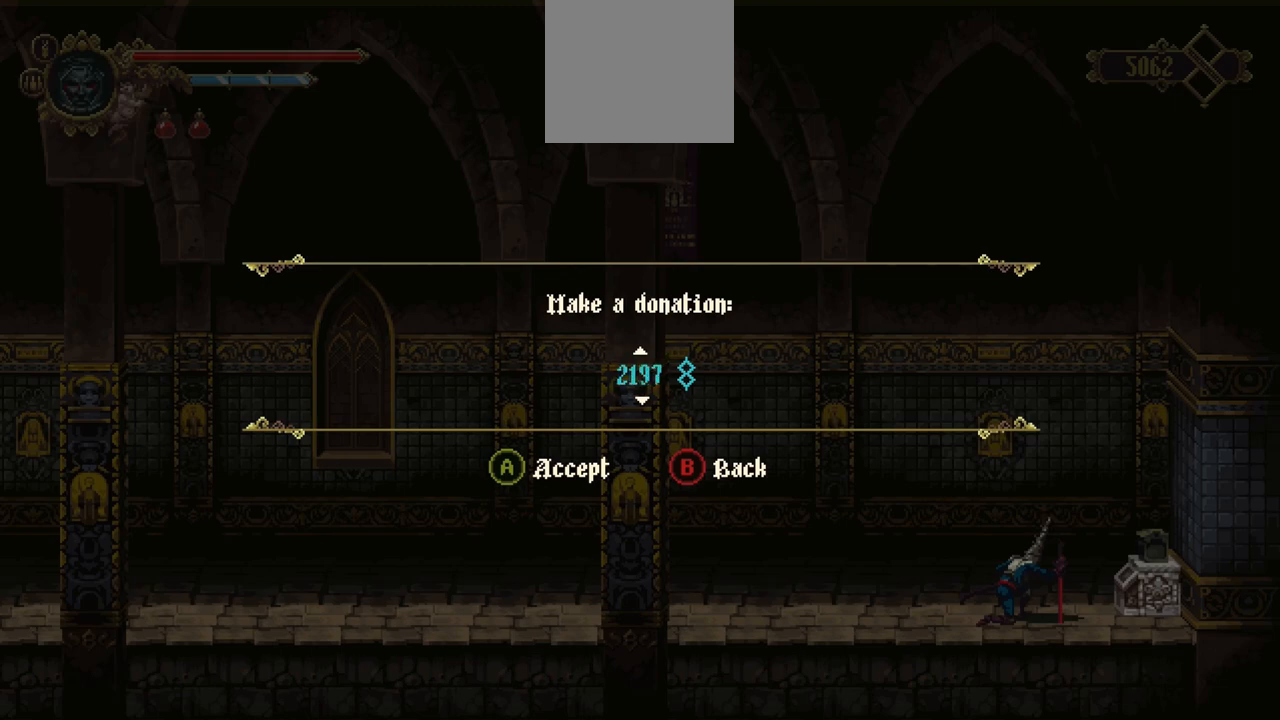
{"dt_ms": 500, "buttons": [], "left_stick": "up", "right_stick": "center", "events": []}
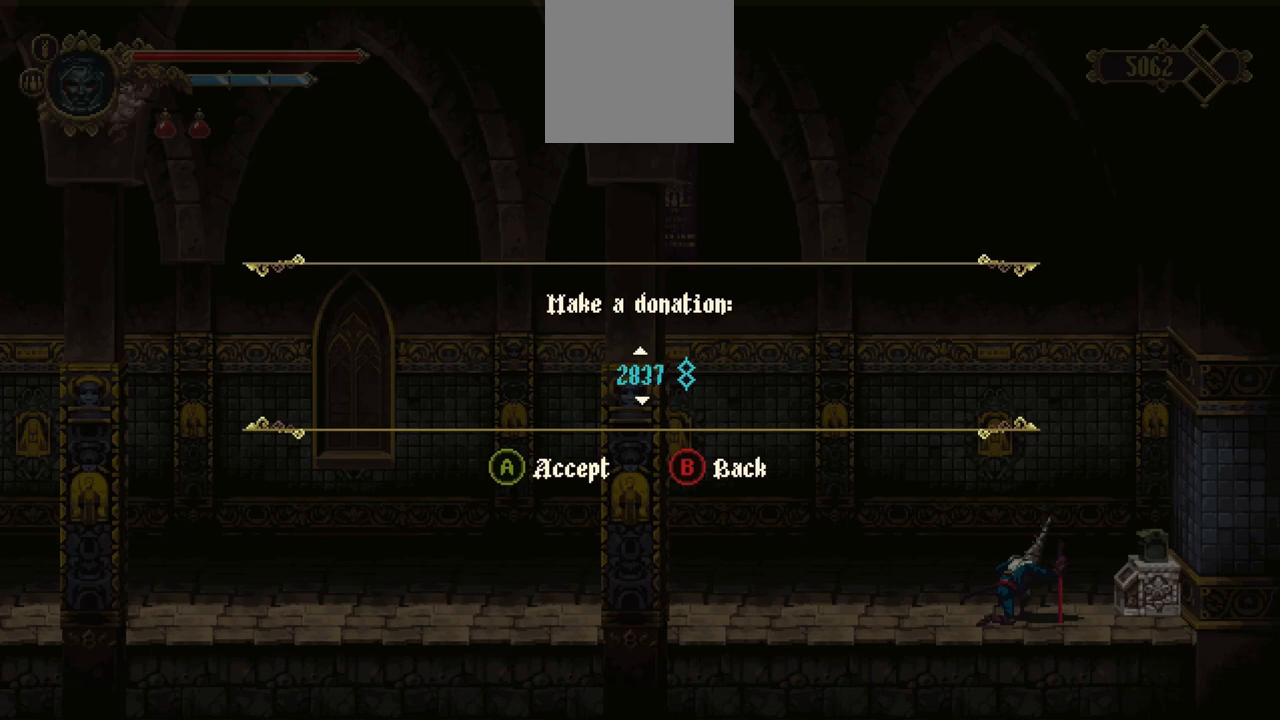
{"dt_ms": 500, "buttons": [], "left_stick": "up", "right_stick": "center", "events": []}
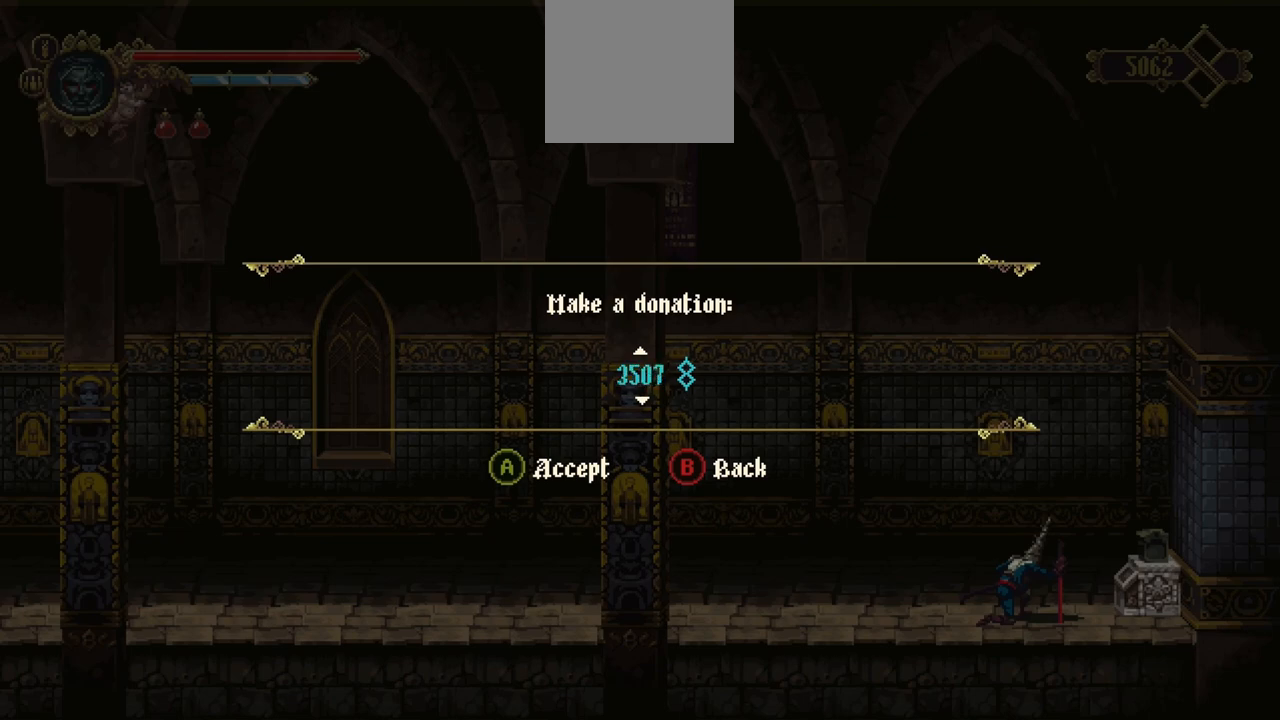
{"dt_ms": 500, "buttons": [], "left_stick": "up", "right_stick": "center", "events": []}
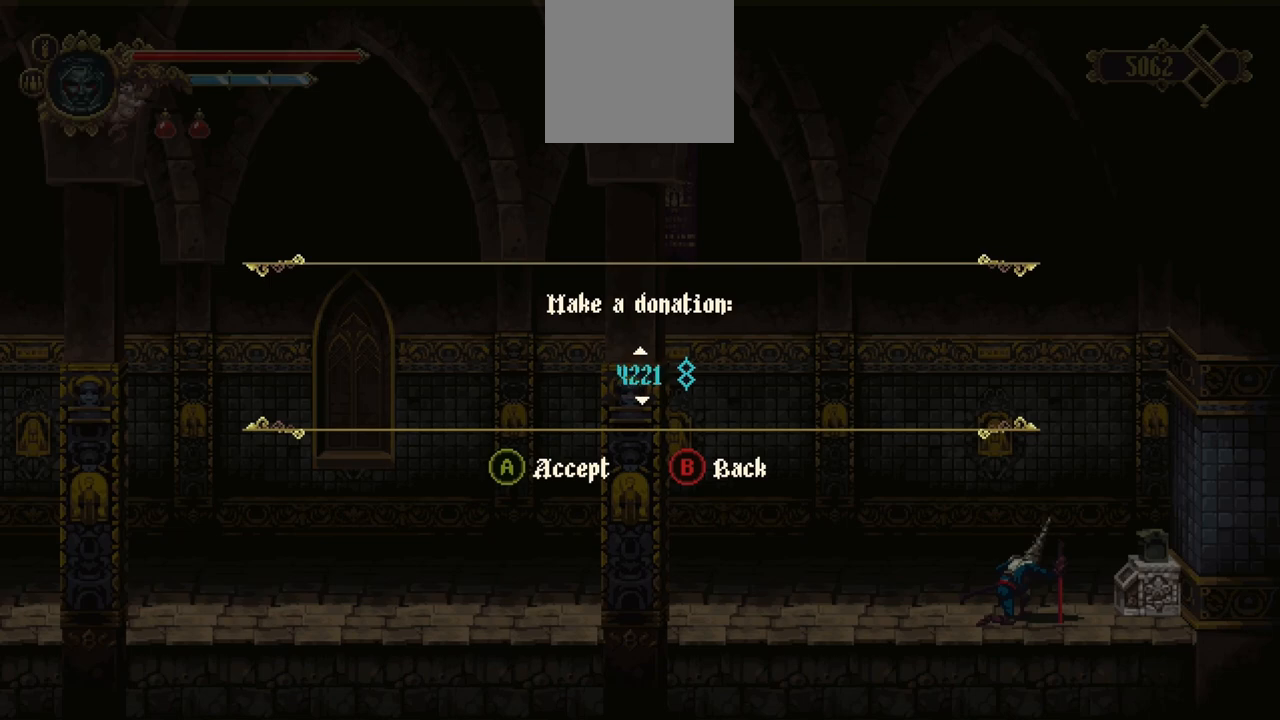
{"dt_ms": 500, "buttons": [], "left_stick": "down", "right_stick": "center", "events": [[483, "left_stick", "down"]]}